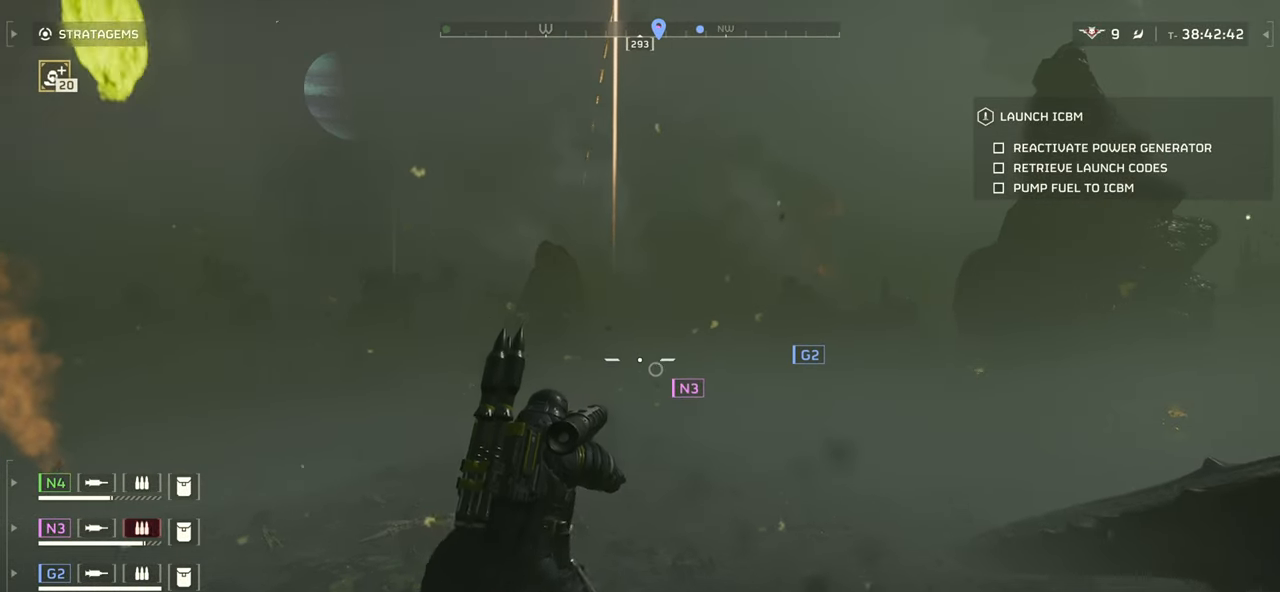
Gameplay with keyboard and mouse; each line is a JSON object with the keys and mouse buttons held at the frame after it. "events" lists presses ("down") and releases ("up") of ".", "/", "0", "1", "2", "3", "4", "5", "6", "7", "8", "9", "a", "alt", "b", "c", "caps_lock", "comma", "ctrl", "d", "e", "f", "g", "h", "i", "j", "k", "l", "m", "n", "o", "p", "q", "r", "s", "semicolon", "shift", "space", "super", "t", "tab", "tilde", "u", "v", "w", "x", "y", "z", "mouse_left", "mouse_wheel", "mouse_right", "mouse_mb4" and "mouse_mb5" between this image and that frame as [ms after this image, input, new state], when the widget could be followed in between. "mouse_left", "mouse_wheel", "mouse_right", "mouse_mb4", "mouse_mb5" = the "left", "wheel", "right", "mb4", "mb5" buttons of the "mouse" list. No other keys are recorded. "wheel" means that the mouse wheel is clicked or scrolled. Mouse movement is not recorded.
{"keys": [], "mouse": [], "events": [[216, "mouse_right", "up"], [400, "a", "up"]]}
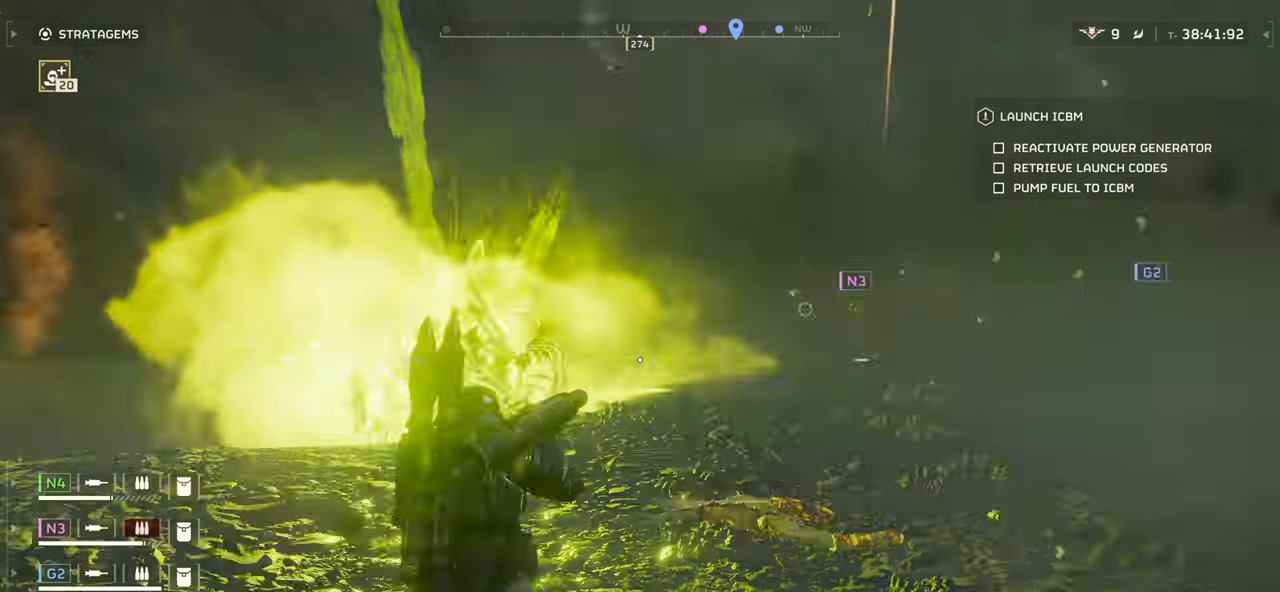
{"keys": [], "mouse": [], "events": []}
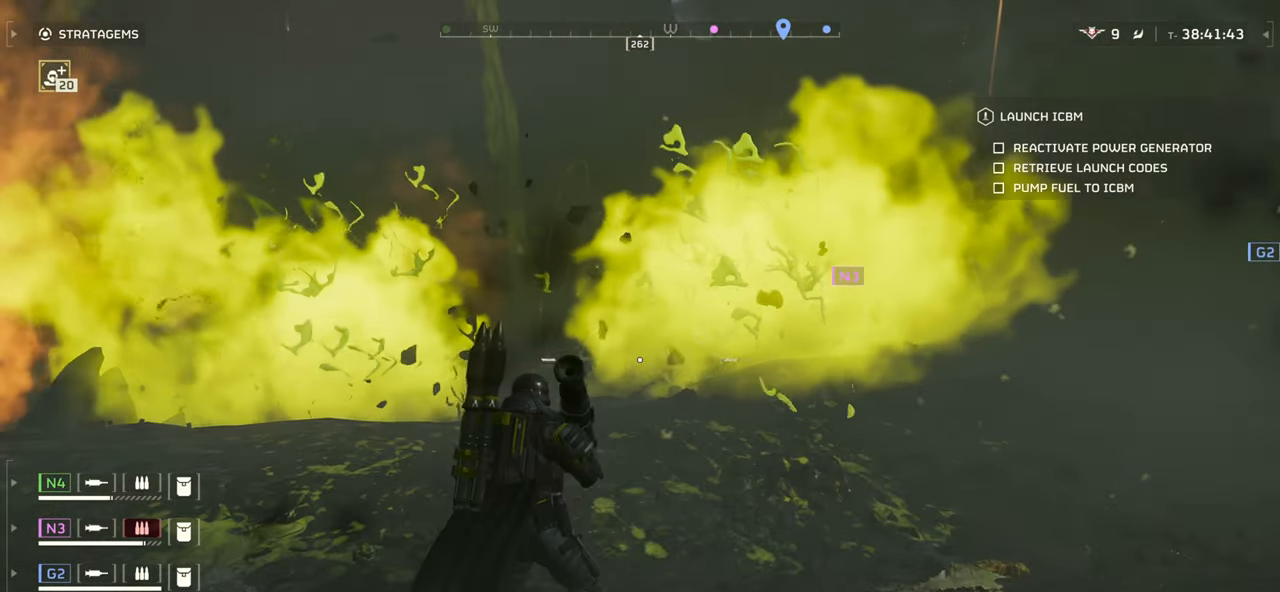
{"keys": ["w"], "mouse": [], "events": [[283, "w", "down"]]}
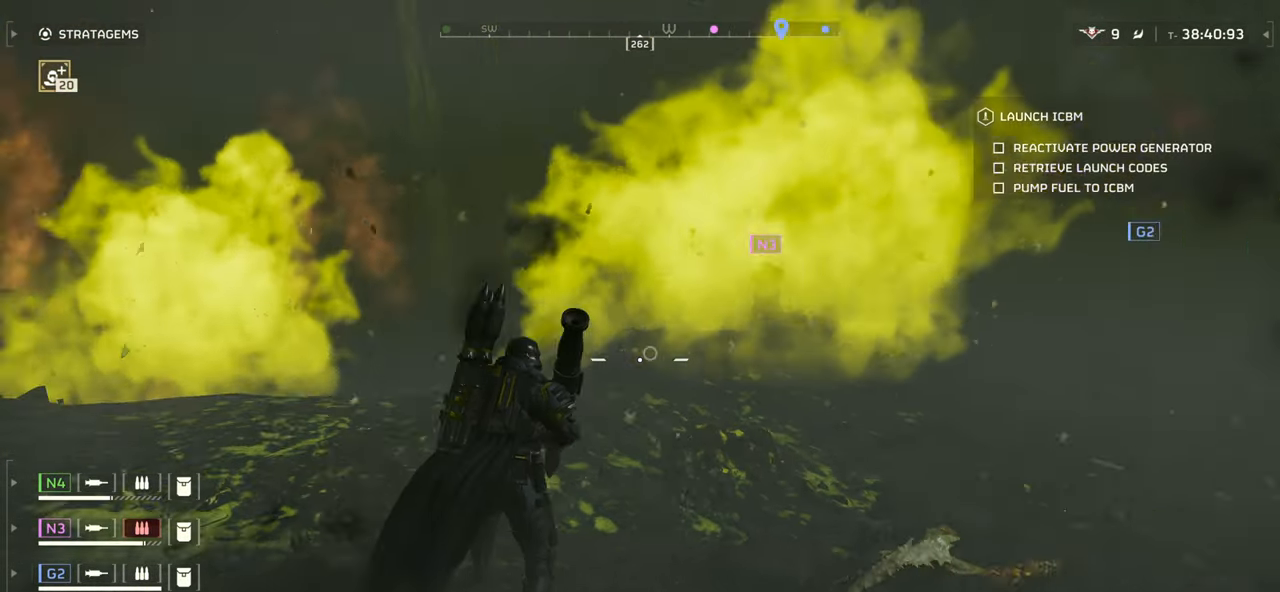
{"keys": [], "mouse": [], "events": [[66, "d", "down"], [283, "w", "up"], [466, "d", "up"]]}
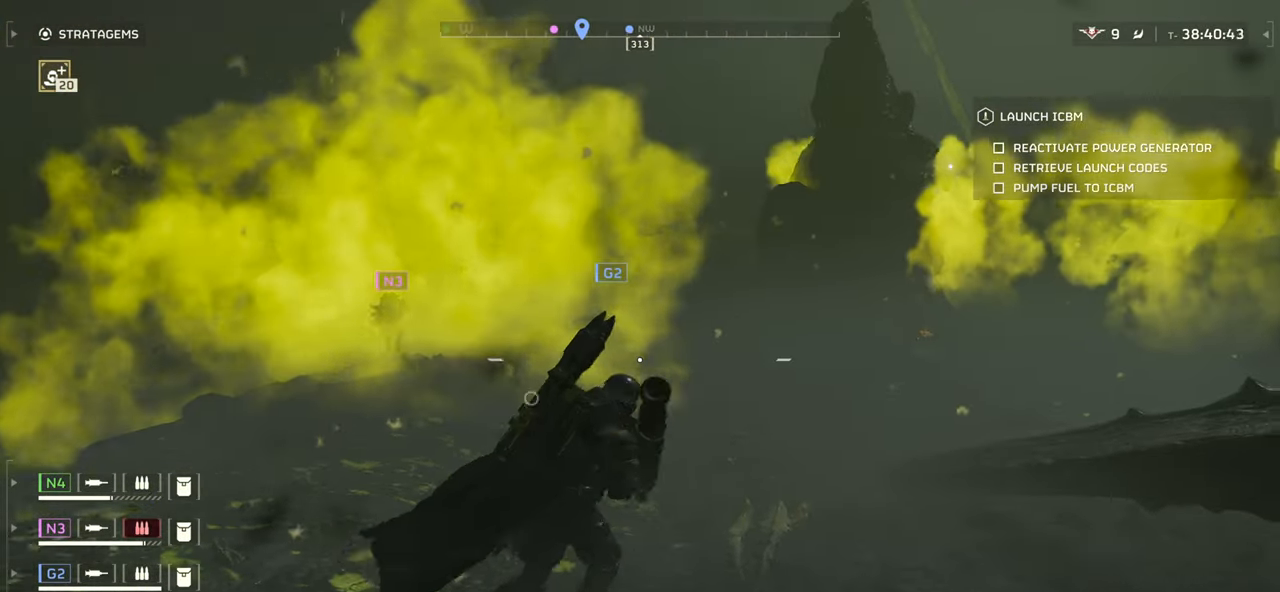
{"keys": ["s"], "mouse": [], "events": [[250, "s", "down"], [284, "shift", "down"], [400, "shift", "up"]]}
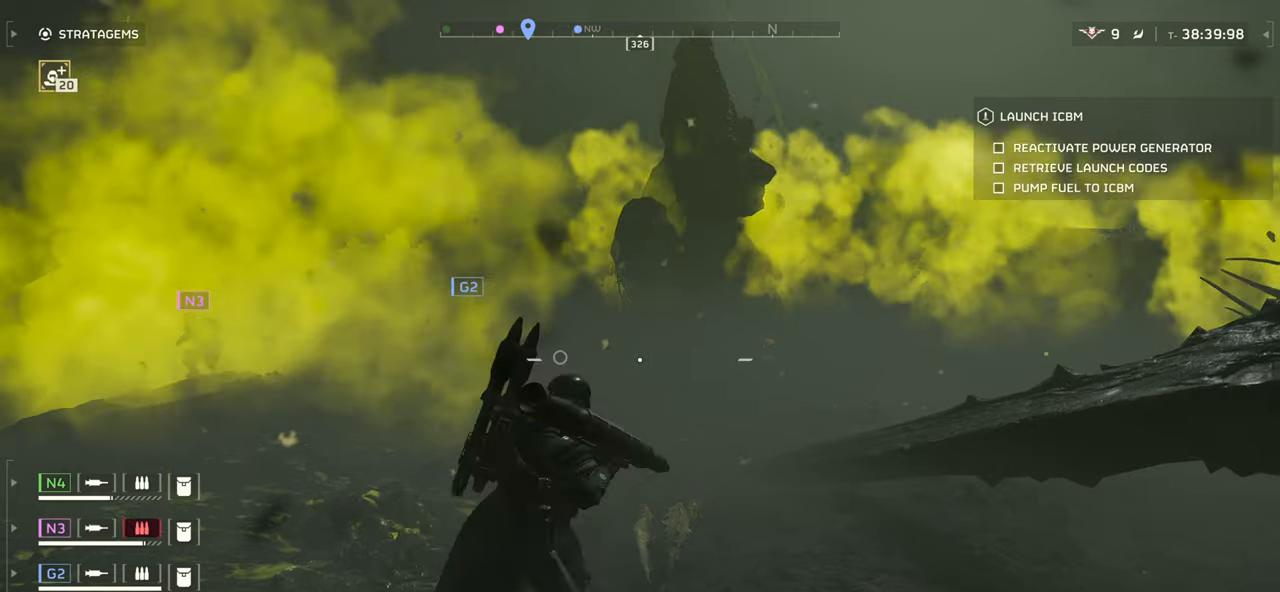
{"keys": ["s"], "mouse": [], "events": []}
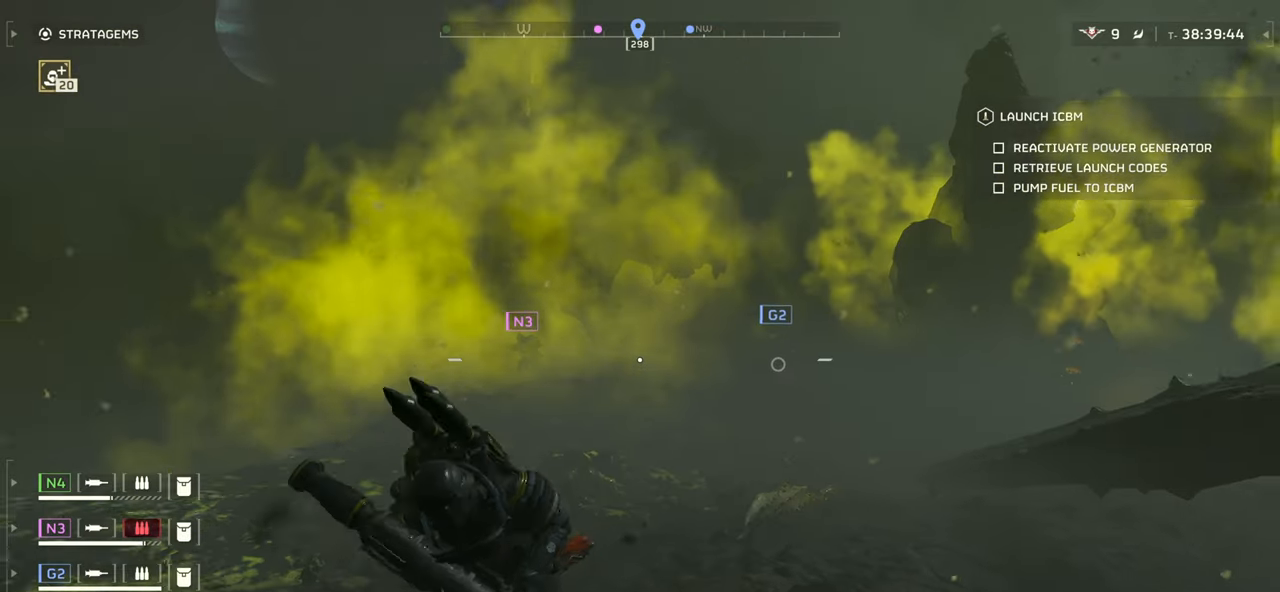
{"keys": ["shift", "w"], "mouse": [], "events": [[167, "s", "up"], [300, "w", "down"], [417, "shift", "down"]]}
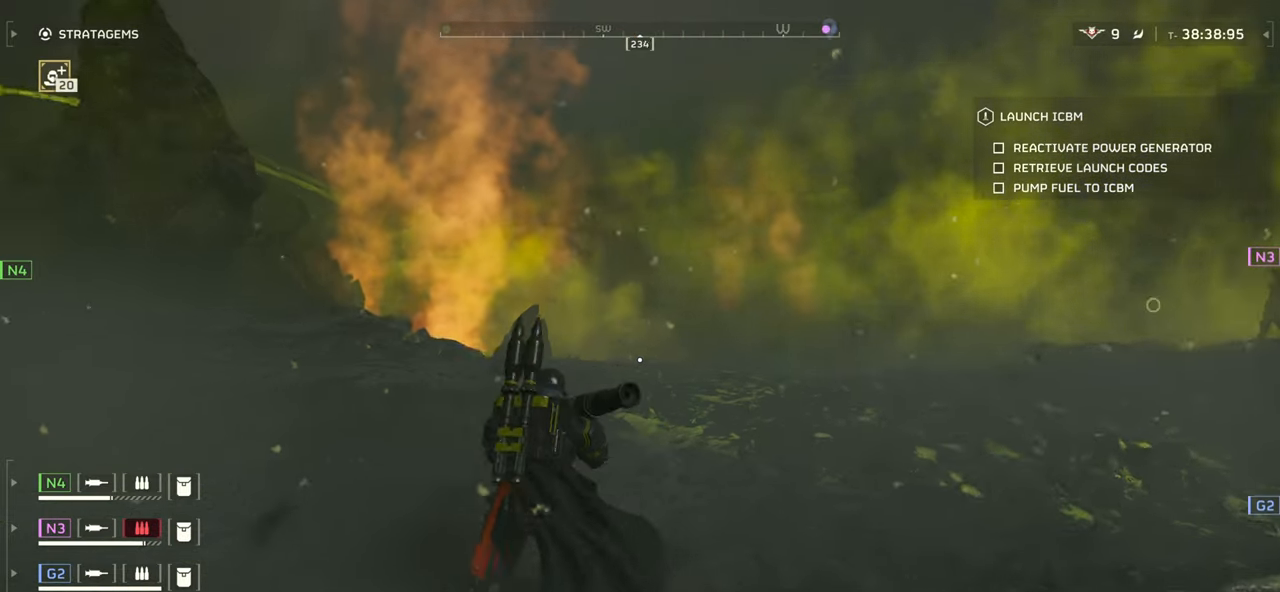
{"keys": ["d", "w"], "mouse": [], "events": [[50, "shift", "up"], [267, "d", "down"]]}
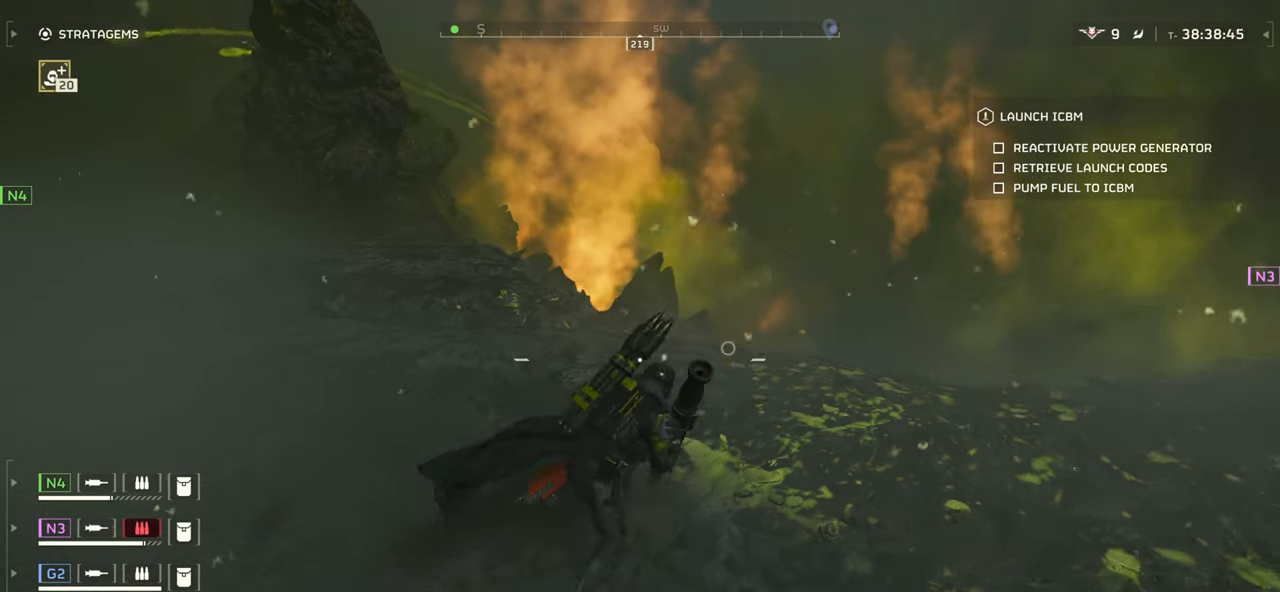
{"keys": ["d", "w"], "mouse": [], "events": []}
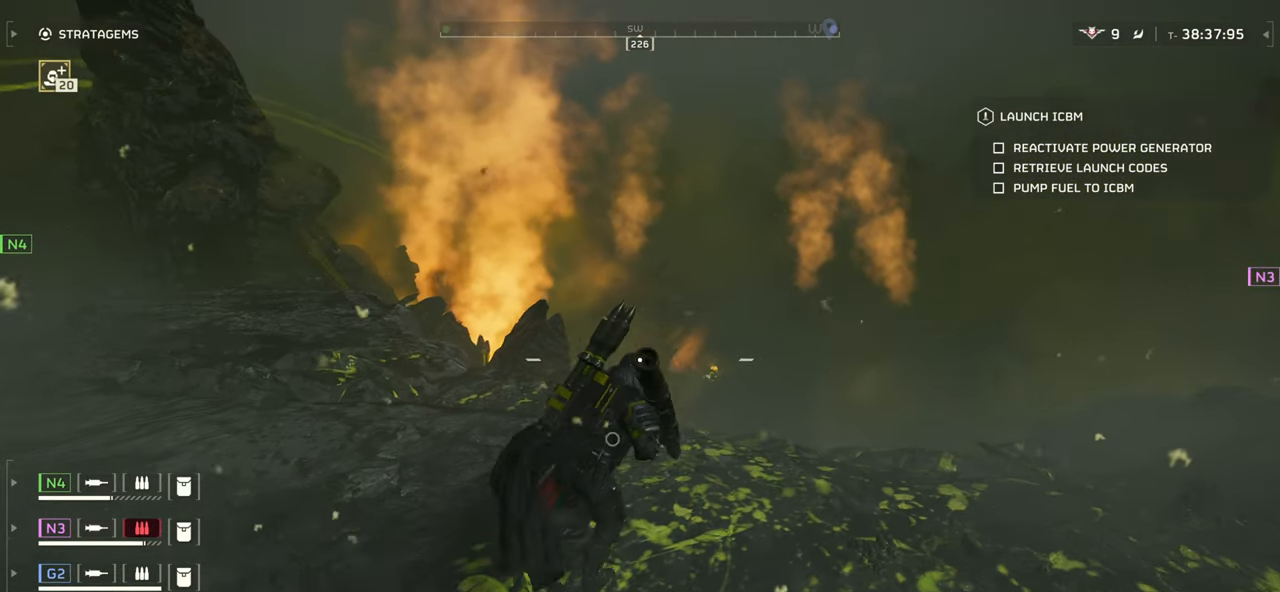
{"keys": ["d", "w"], "mouse": [], "events": []}
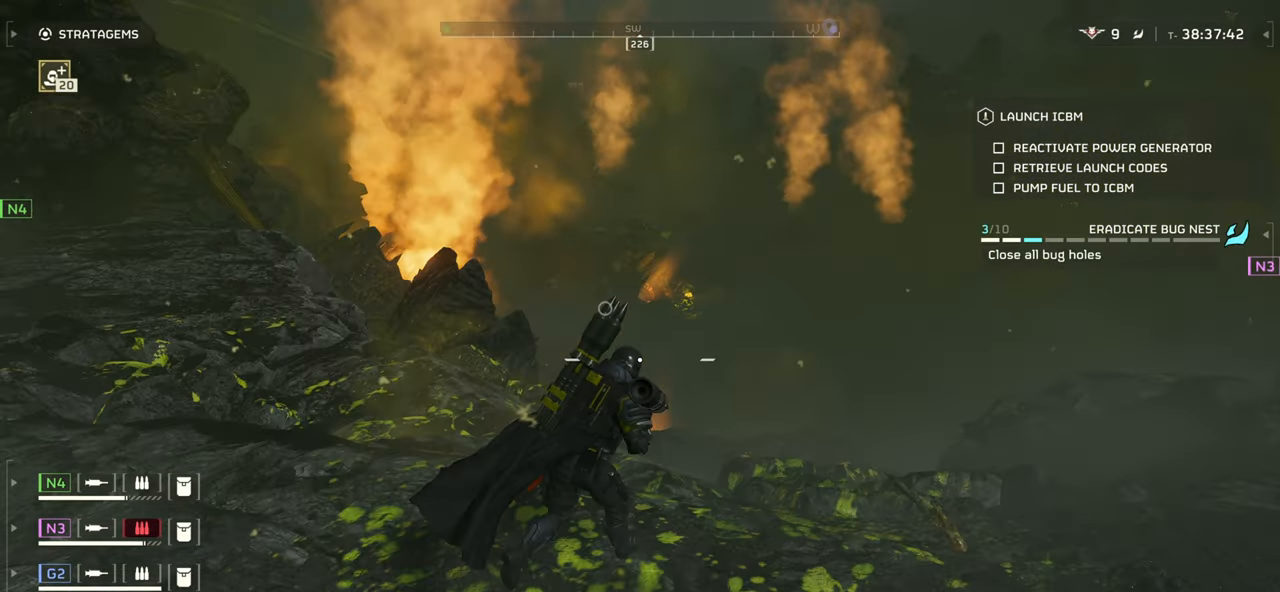
{"keys": [], "mouse": [], "events": [[100, "w", "up"], [167, "d", "up"]]}
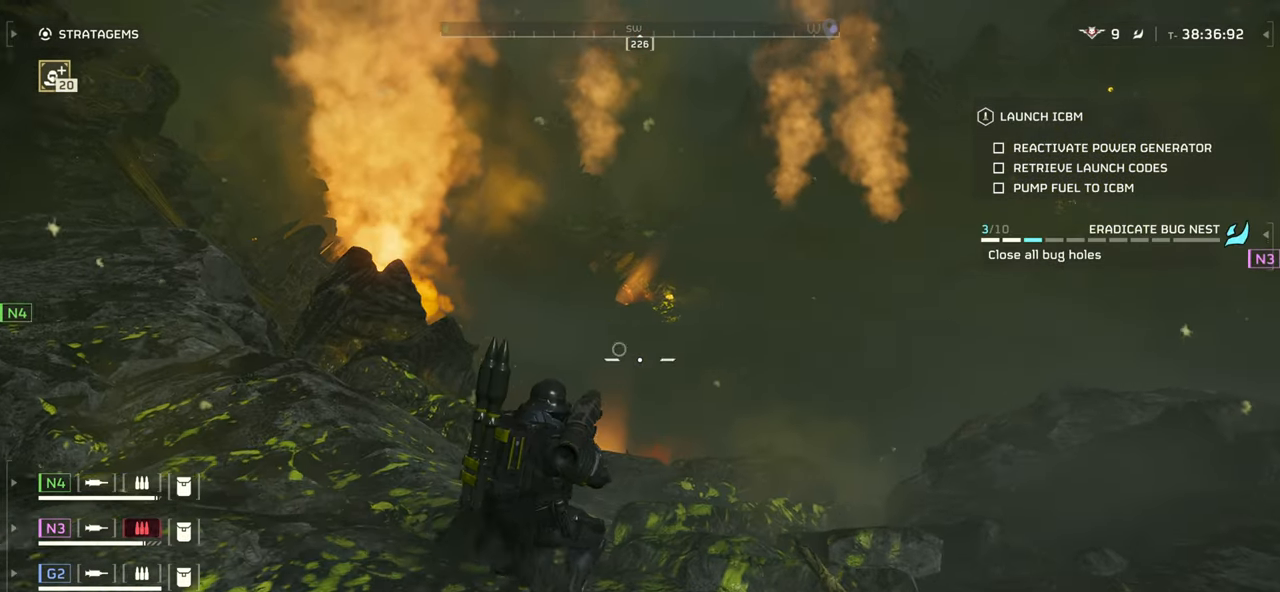
{"keys": [], "mouse": ["right"], "events": [[234, "mouse_right", "down"]]}
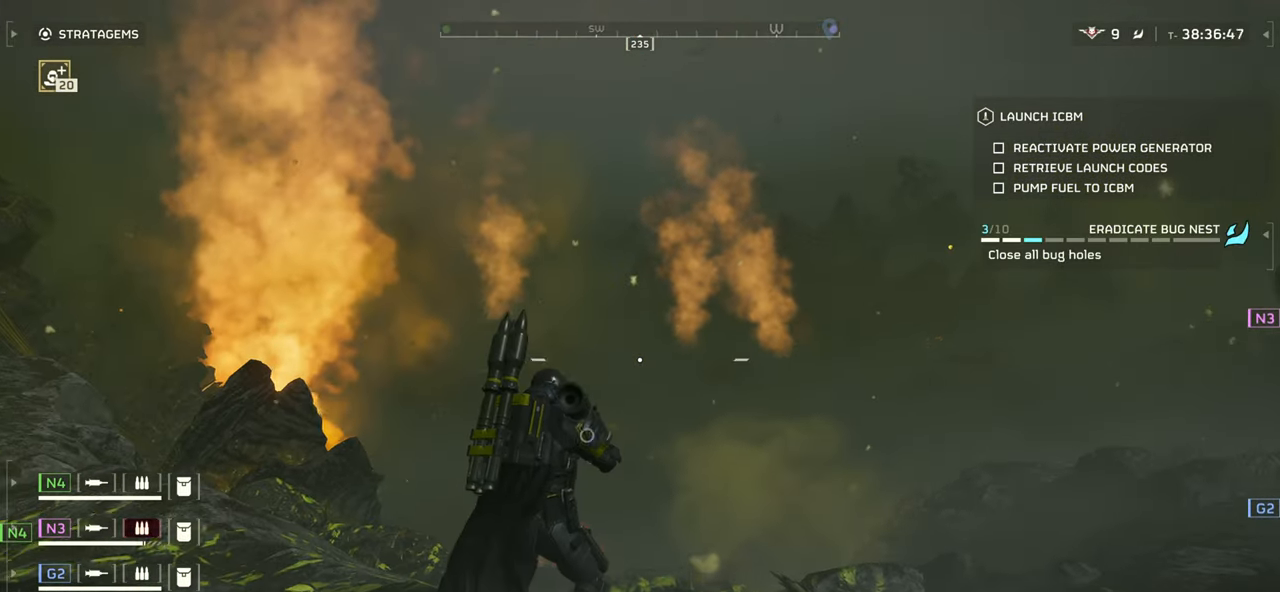
{"keys": [], "mouse": ["right"], "events": []}
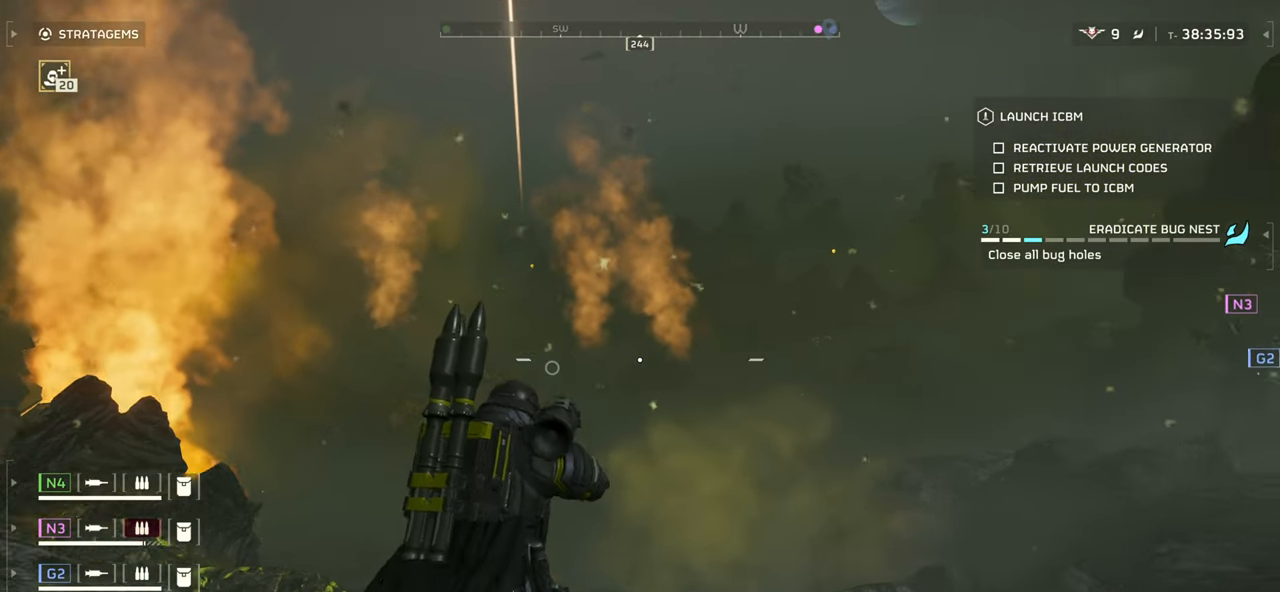
{"keys": [], "mouse": ["right"], "events": []}
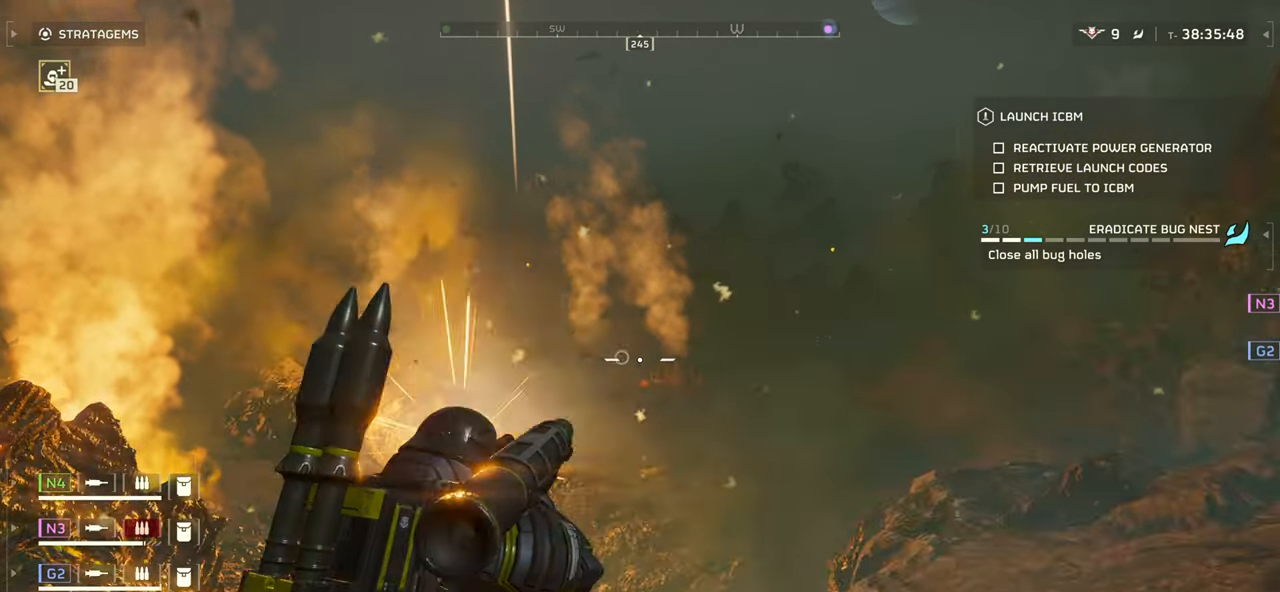
{"keys": [], "mouse": ["right"], "events": []}
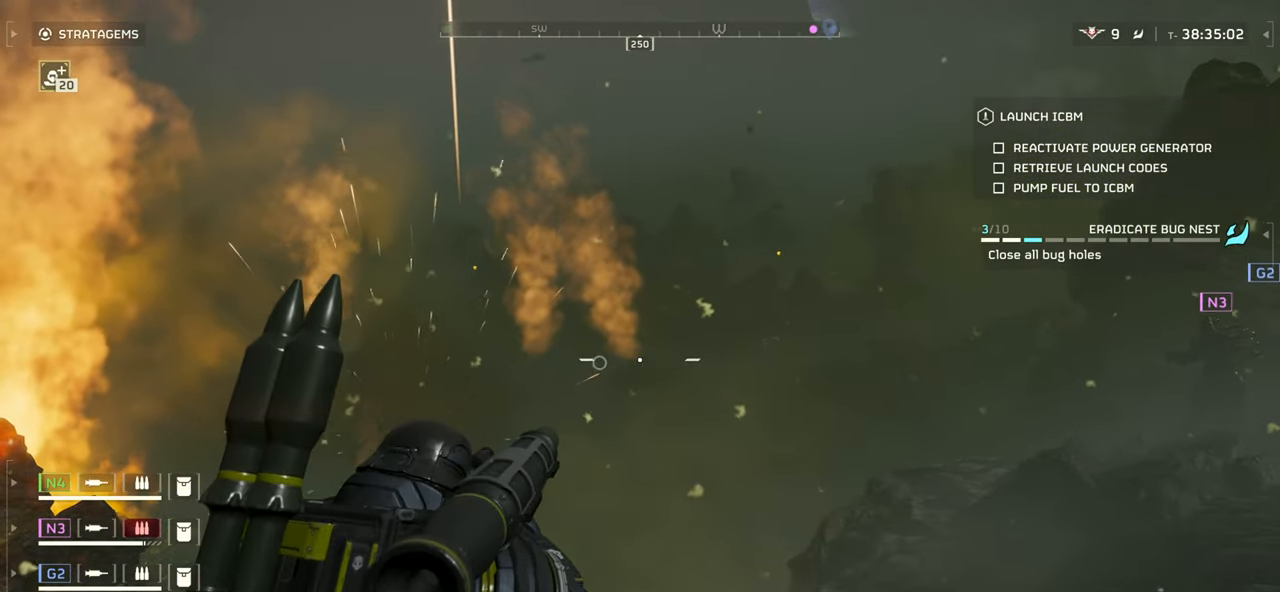
{"keys": [], "mouse": ["right"], "events": []}
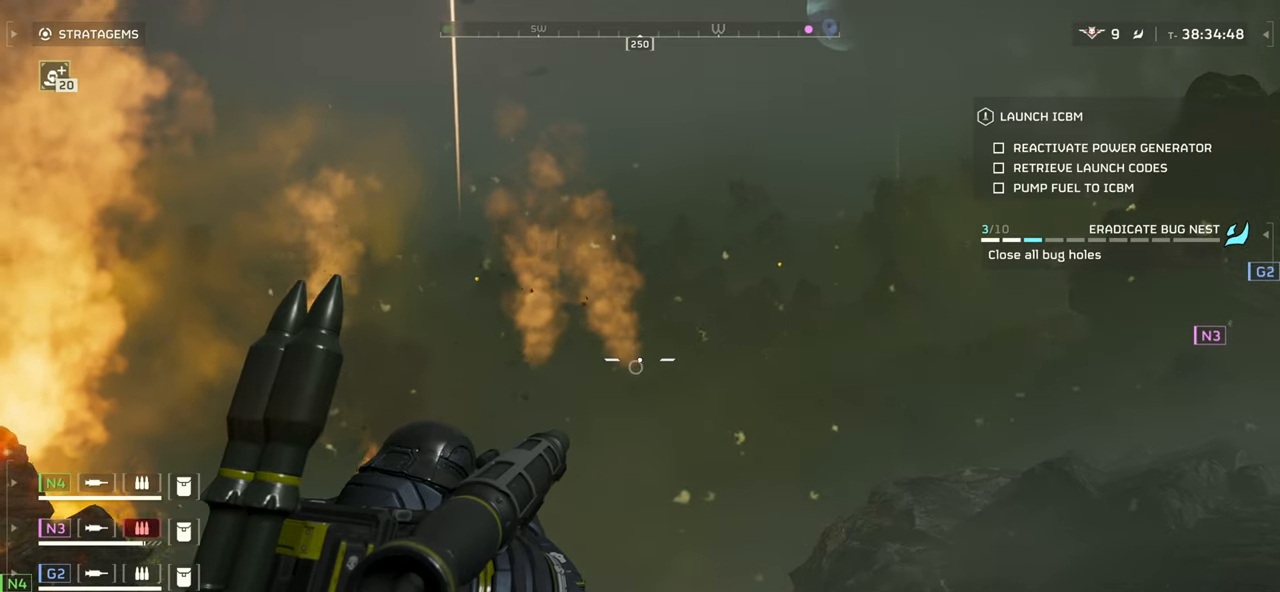
{"keys": [], "mouse": ["right"], "events": []}